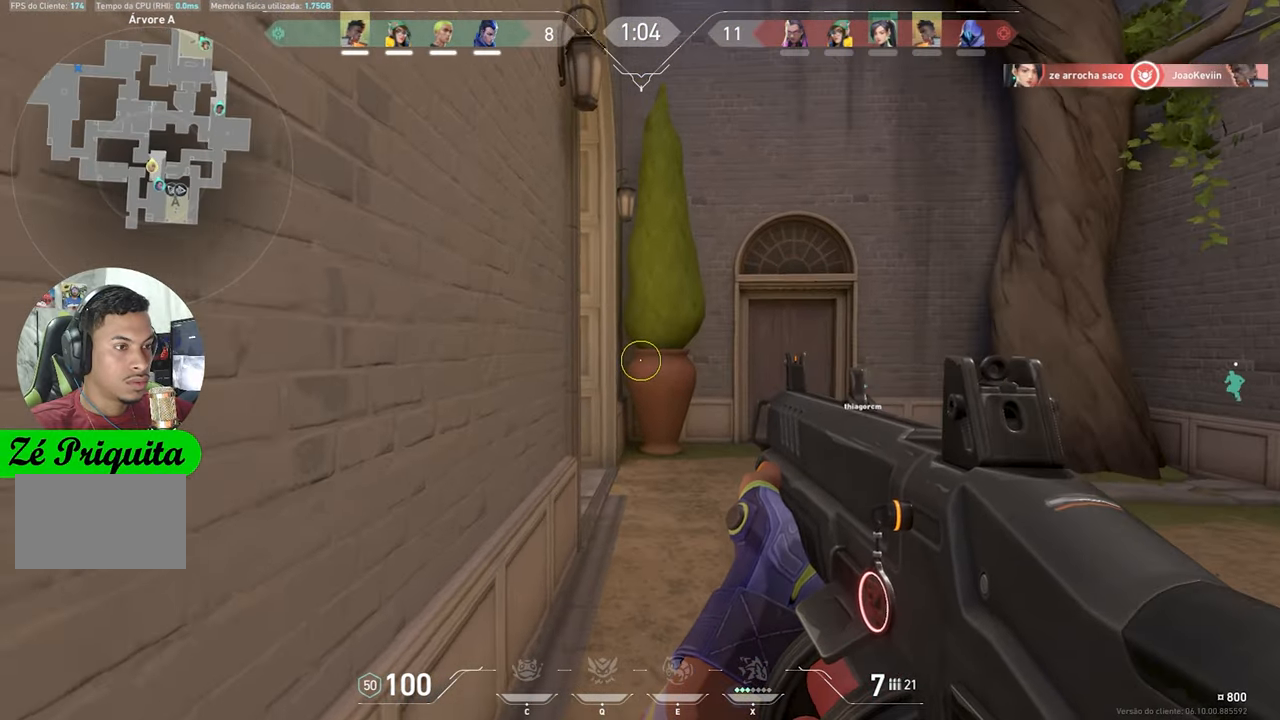
Gameplay with keyboard and mouse; each line is a JSON object with the keys held at the frame after it. "events" lists presses ("down") and releases ("up") of "1", "2", "3", "4", "5", "a", "alt", "c", "caps_lock", "ctrl", "d", "e", "f", "g", "q", "r", "s", "shift", "space", "t", "tab", "v", "w", "x" and "z" between this image and that frame as [ms after this image, input, new state], when the widget could be followed in between. No other keys are recorded. "mouse_move" is the direction in which the mouse moves at that frame (one of eight, or "still"), when it could be read. Mouse buttons are not recorded.
{"keys": ["shift"], "mouse_move": "left", "events": [[183, "w", "up"]]}
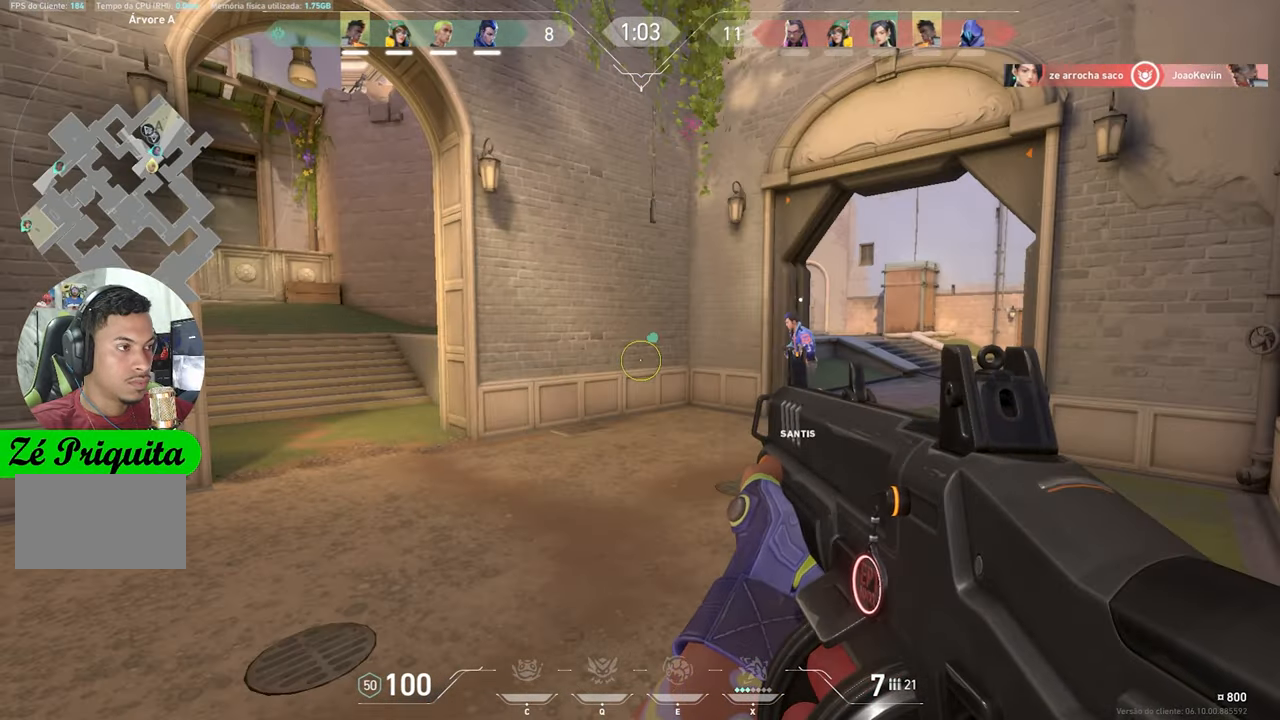
{"keys": ["shift", "w"], "mouse_move": "left", "events": [[433, "w", "down"]]}
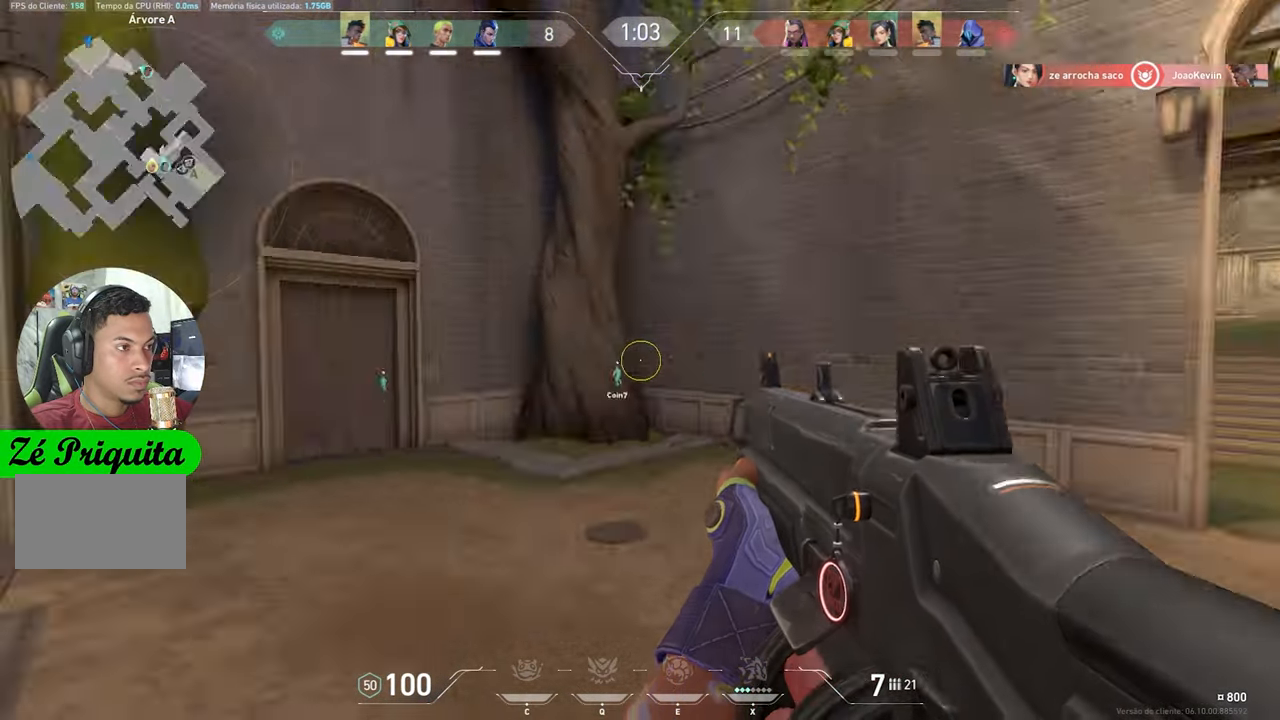
{"keys": ["d", "shift", "w"], "mouse_move": "still", "events": [[300, "d", "down"]]}
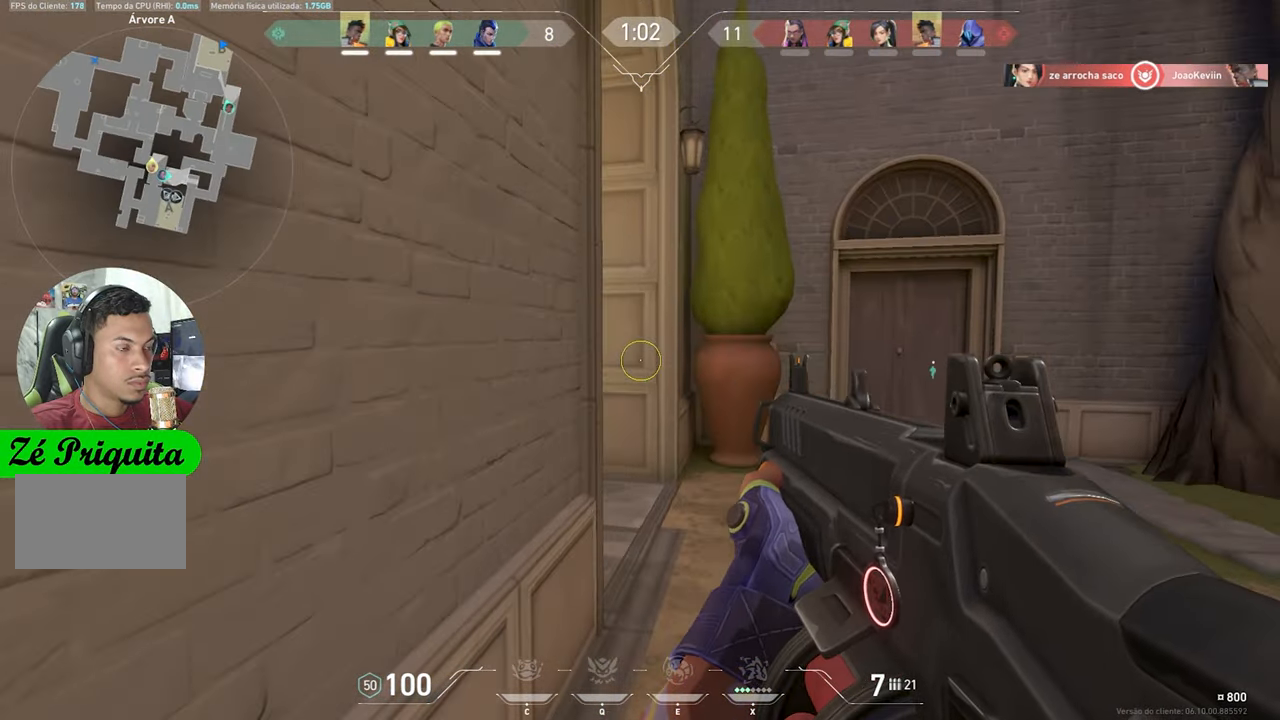
{"keys": ["shift", "w"], "mouse_move": "left", "events": [[466, "d", "up"]]}
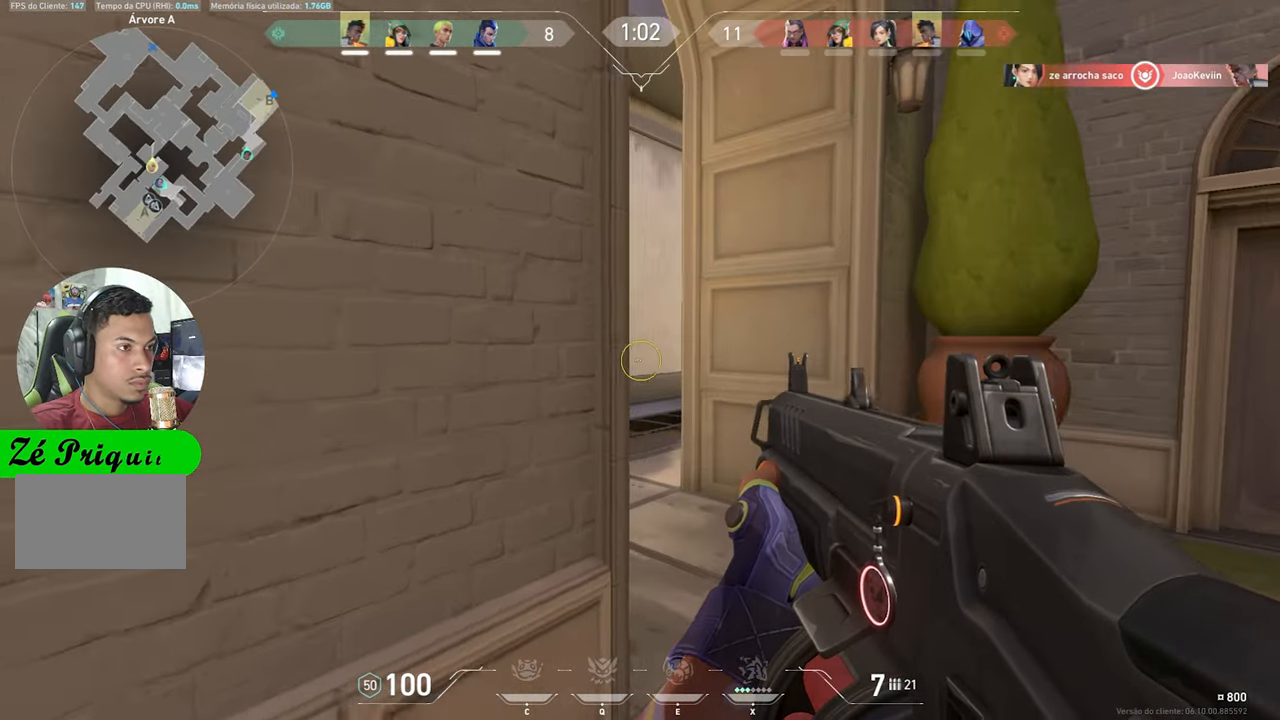
{"keys": ["shift", "w"], "mouse_move": "left", "events": [[100, "d", "down"], [483, "d", "up"]]}
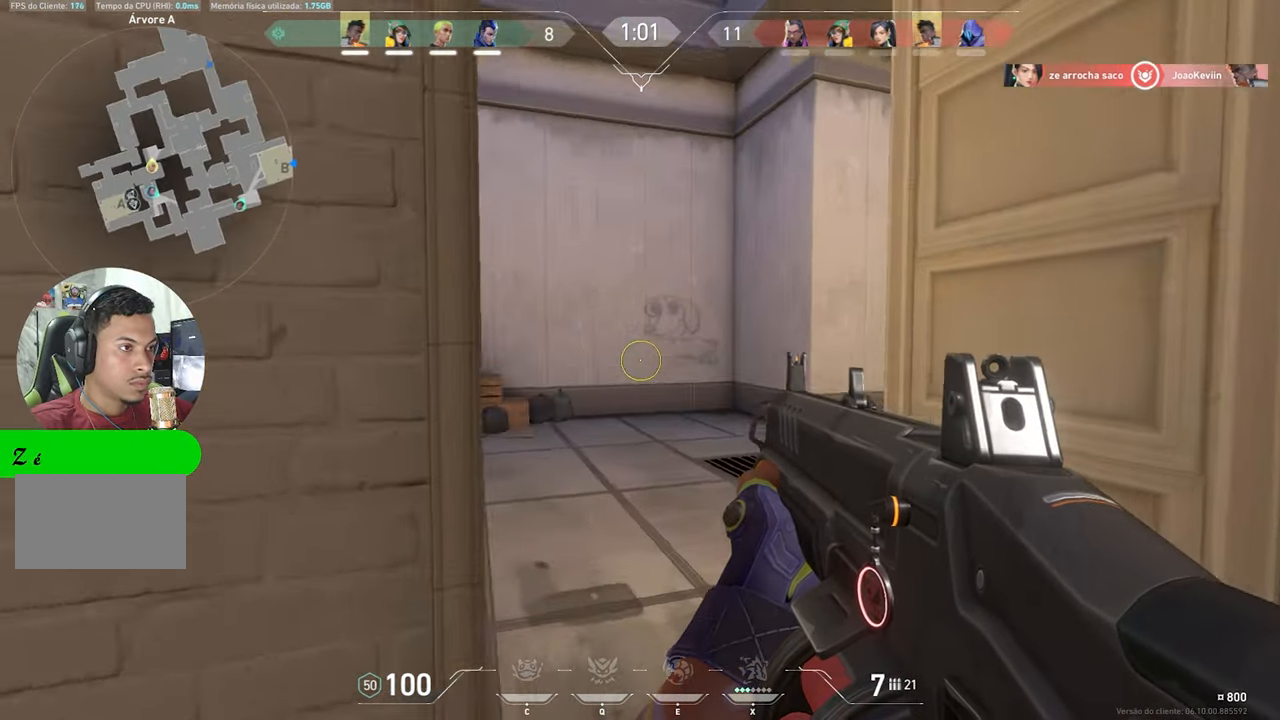
{"keys": ["a", "shift", "w"], "mouse_move": "still", "events": [[167, "d", "down"], [300, "d", "up"], [350, "a", "down"]]}
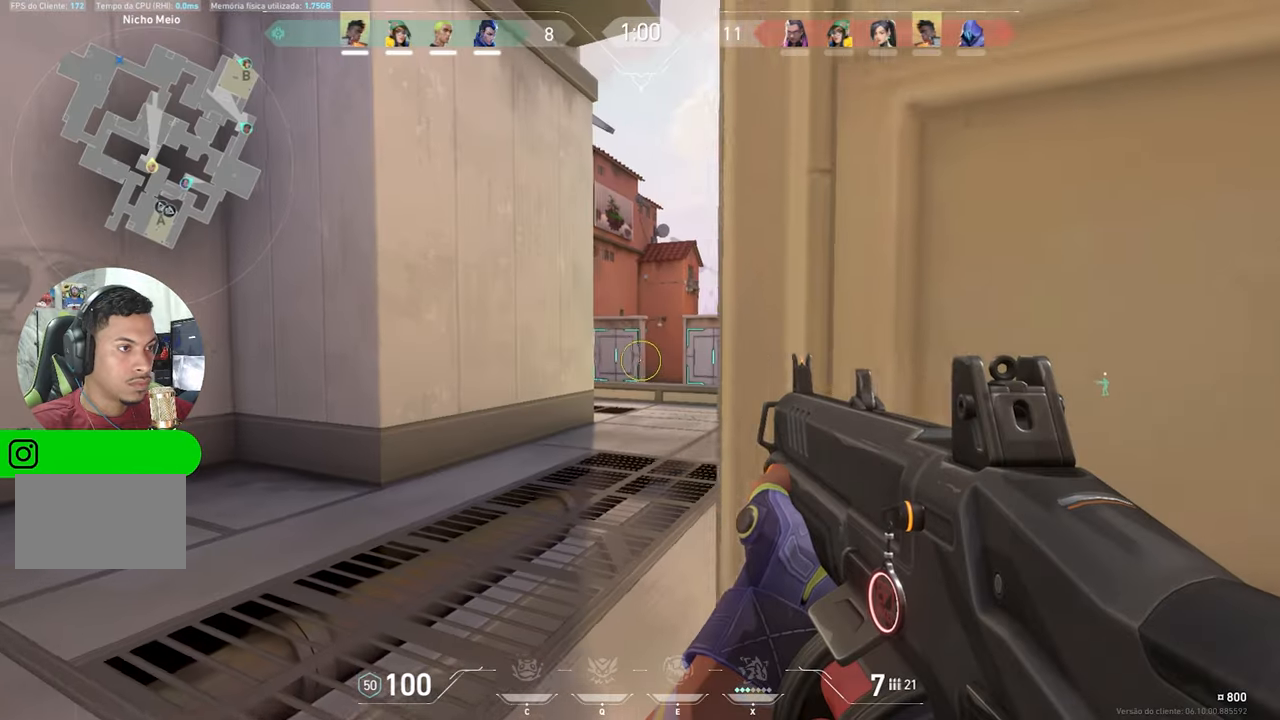
{"keys": ["a", "shift", "w"], "mouse_move": "right", "events": [[67, "w", "up"], [250, "w", "down"], [350, "w", "up"], [500, "w", "down"]]}
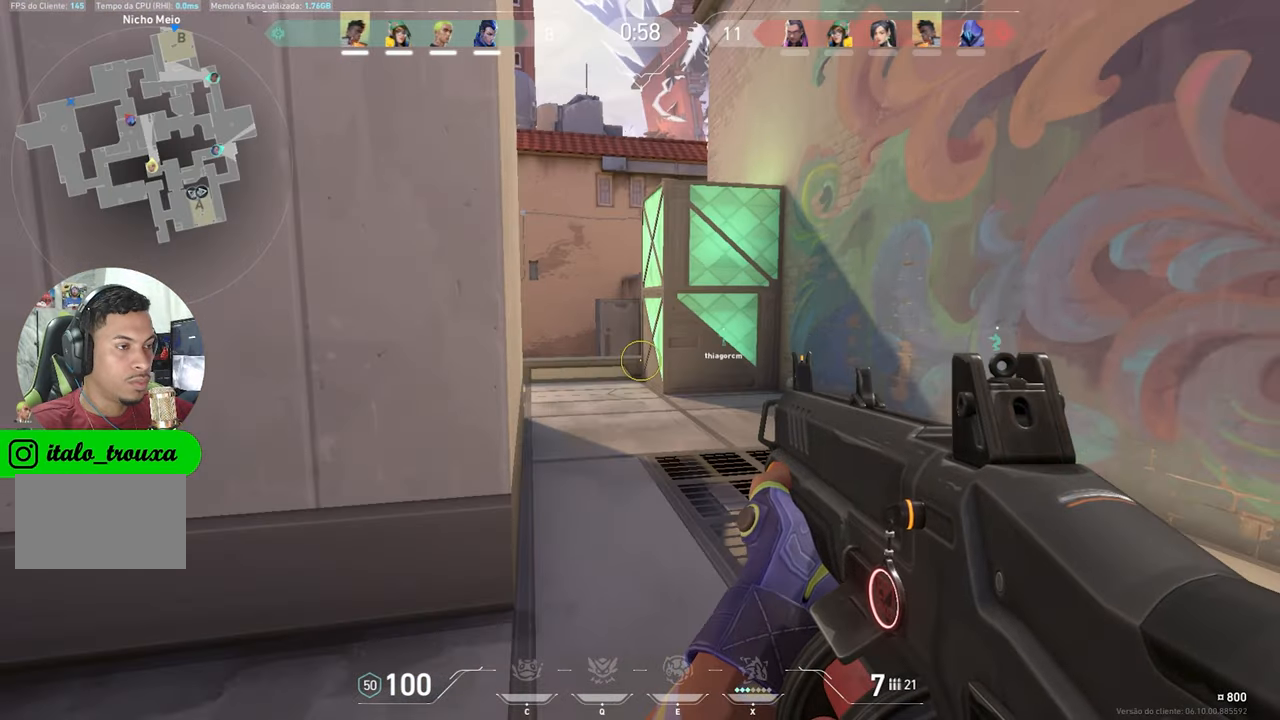
{"keys": ["a", "shift", "w"], "mouse_move": "still", "events": [[133, "a", "up"], [383, "a", "down"]]}
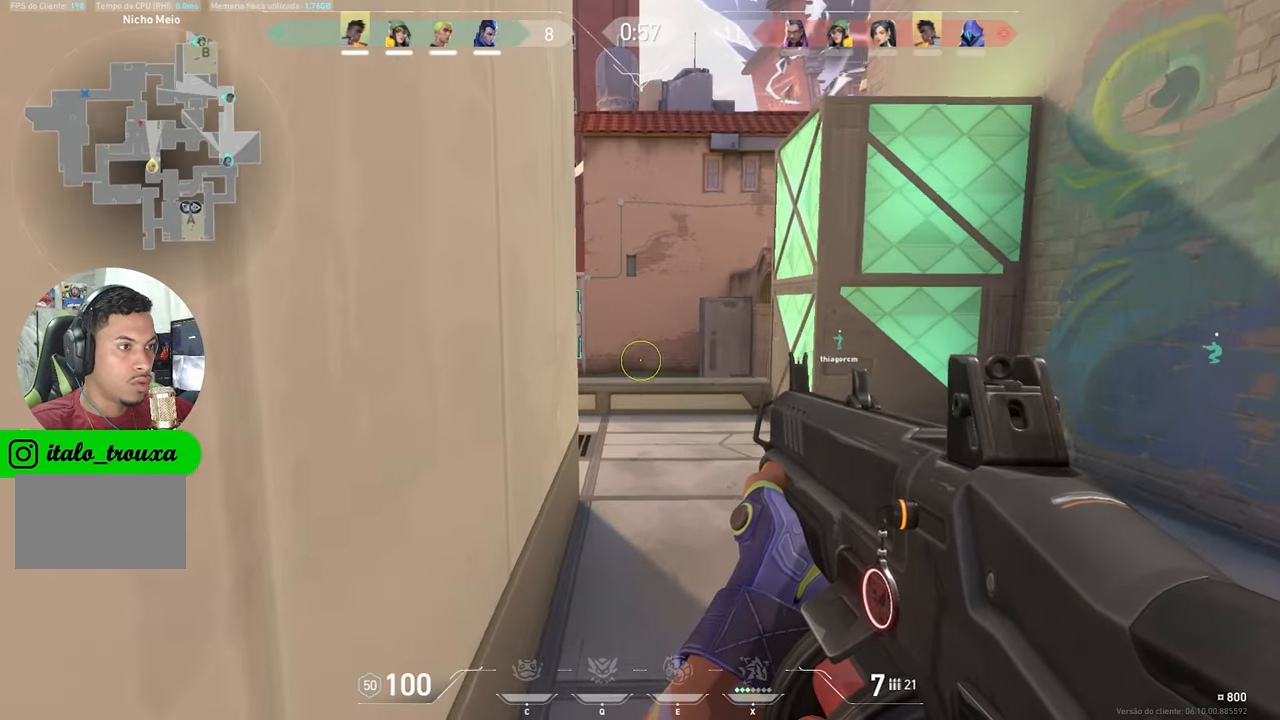
{"keys": ["d", "shift"], "mouse_move": "still", "events": [[100, "a", "up"], [150, "d", "down"], [150, "w", "up"]]}
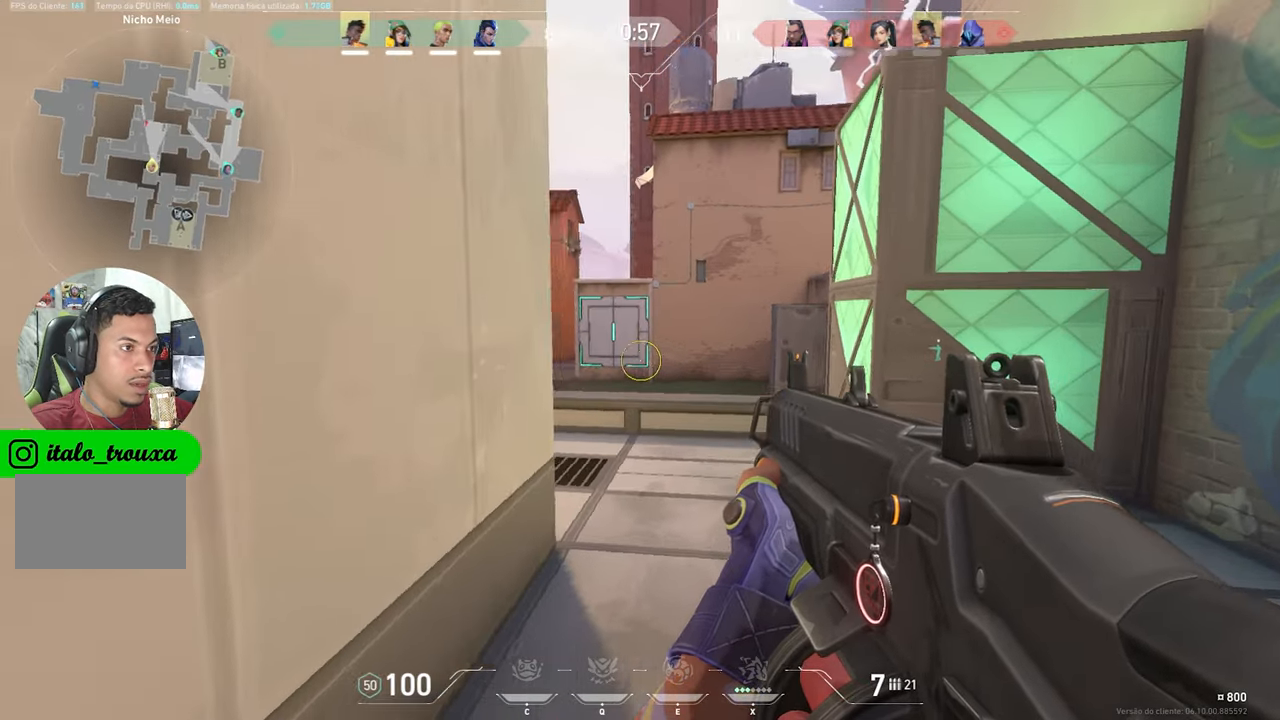
{"keys": ["a", "shift", "w"], "mouse_move": "still", "events": [[100, "w", "down"], [167, "a", "down"], [167, "d", "up"]]}
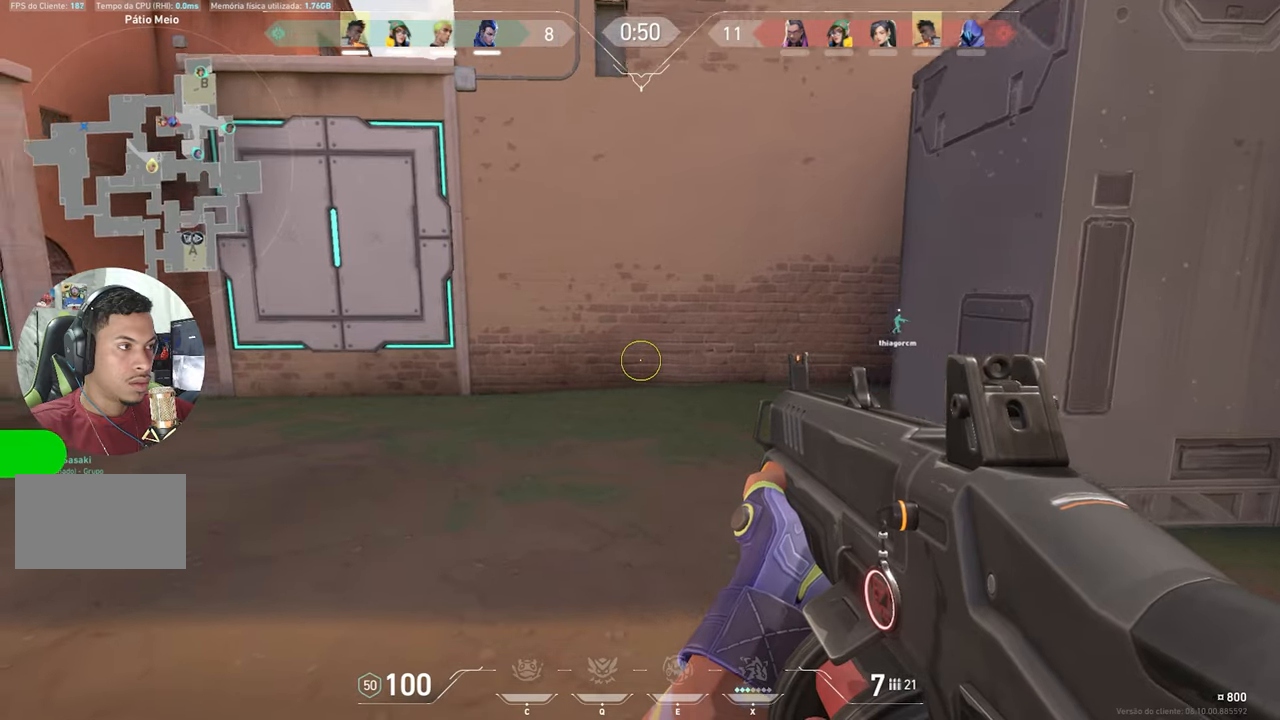
{"keys": ["shift", "w"], "mouse_move": "left", "events": [[483, "a", "up"]]}
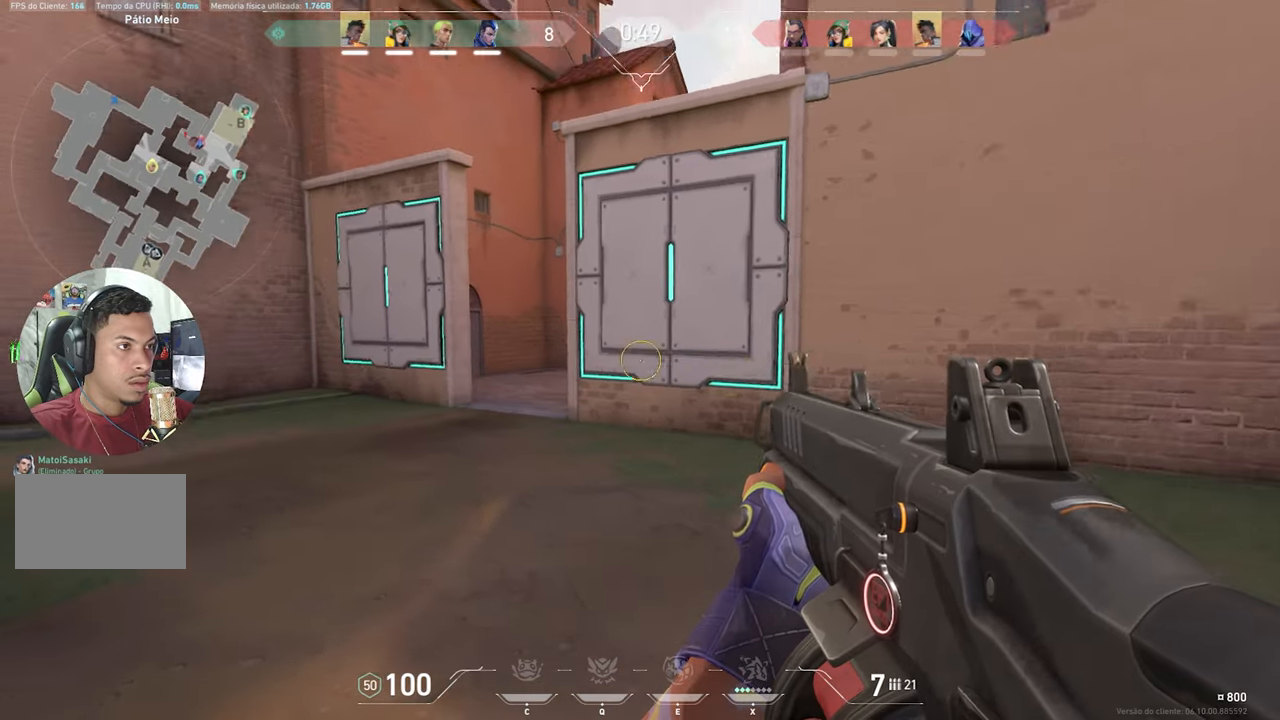
{"keys": ["shift", "w"], "mouse_move": "still", "events": []}
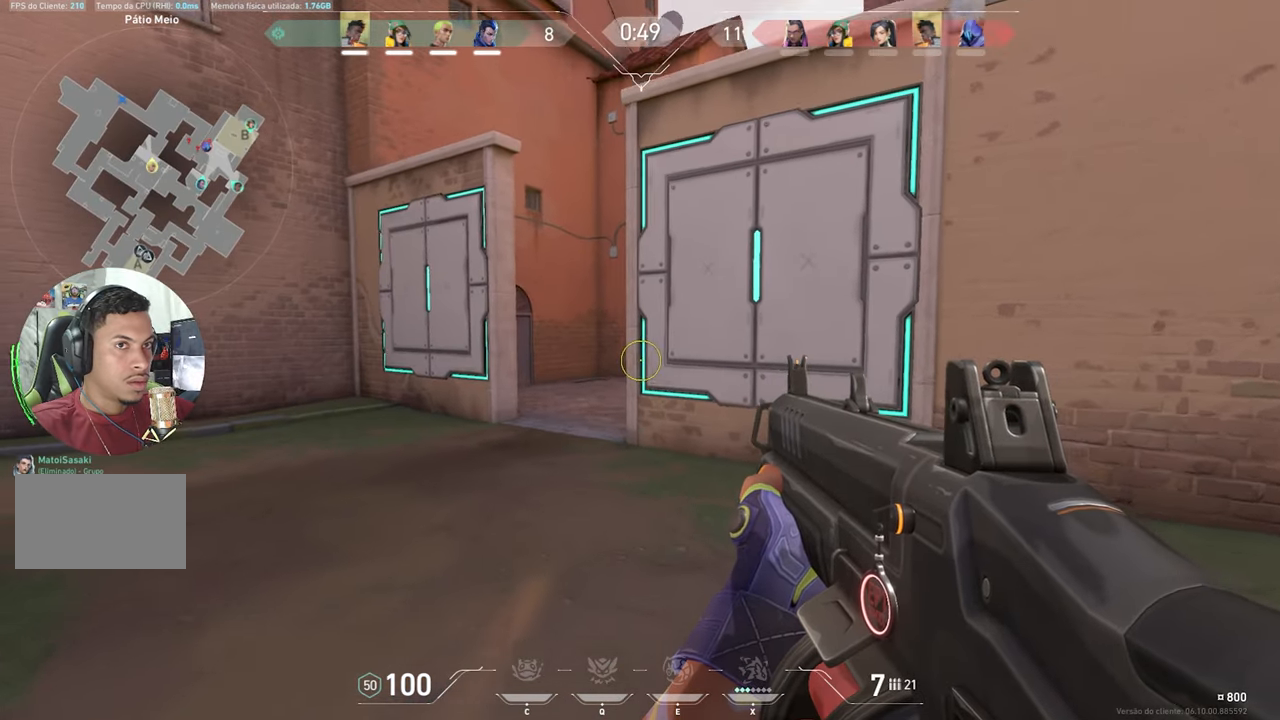
{"keys": ["shift", "w"], "mouse_move": "still", "events": []}
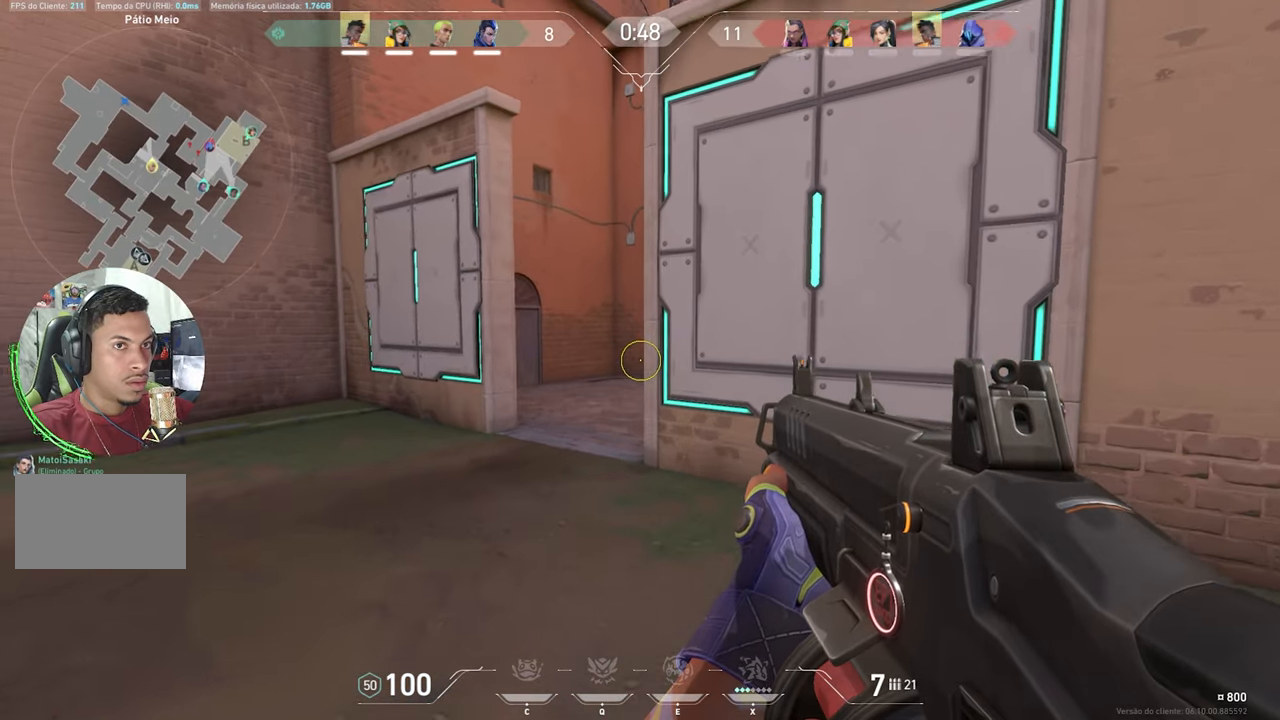
{"keys": ["a", "shift", "w"], "mouse_move": "still", "events": [[433, "a", "down"]]}
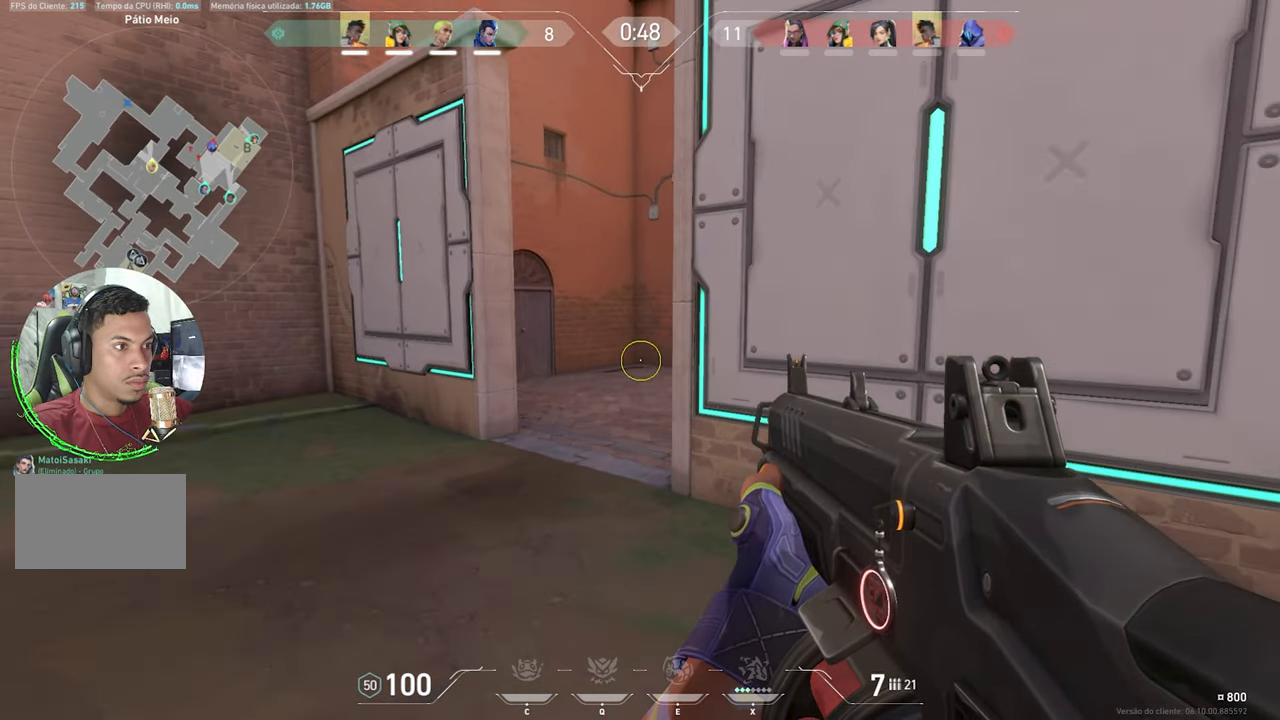
{"keys": ["ctrl", "shift"], "mouse_move": "still", "events": [[233, "a", "up"], [233, "ctrl", "down"], [233, "w", "up"]]}
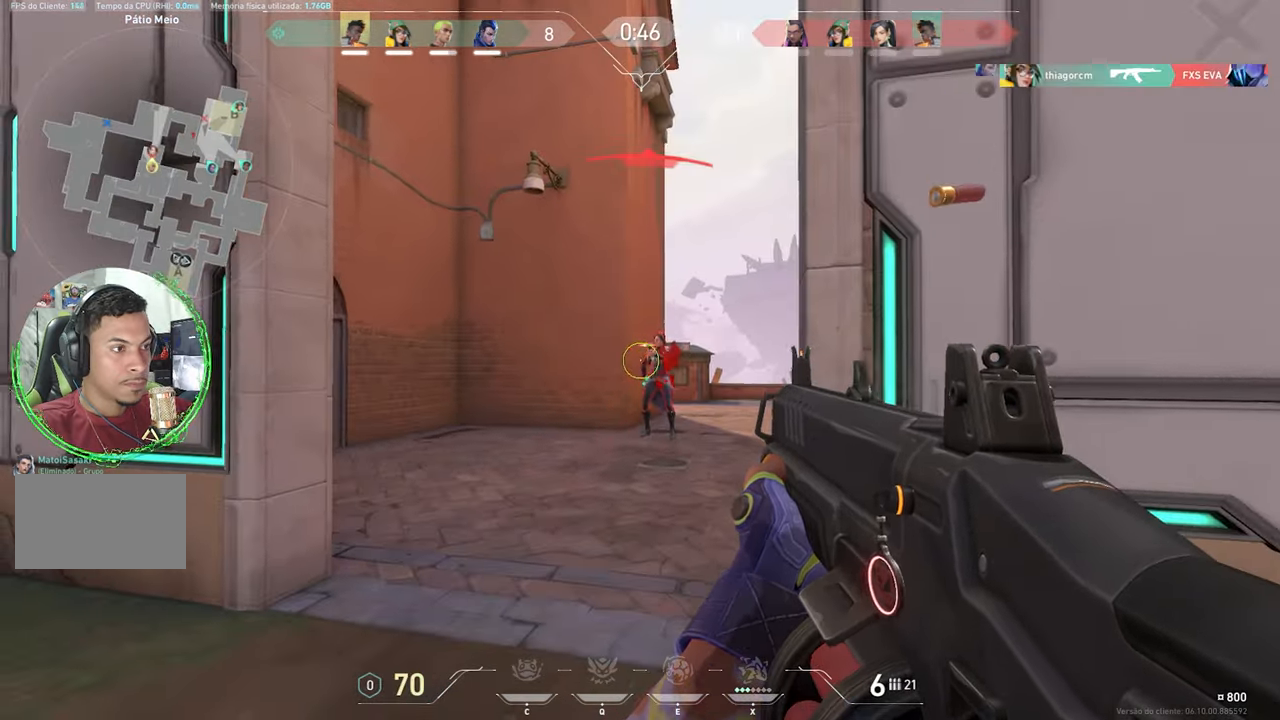
{"keys": ["ctrl", "shift"], "mouse_move": "still", "events": []}
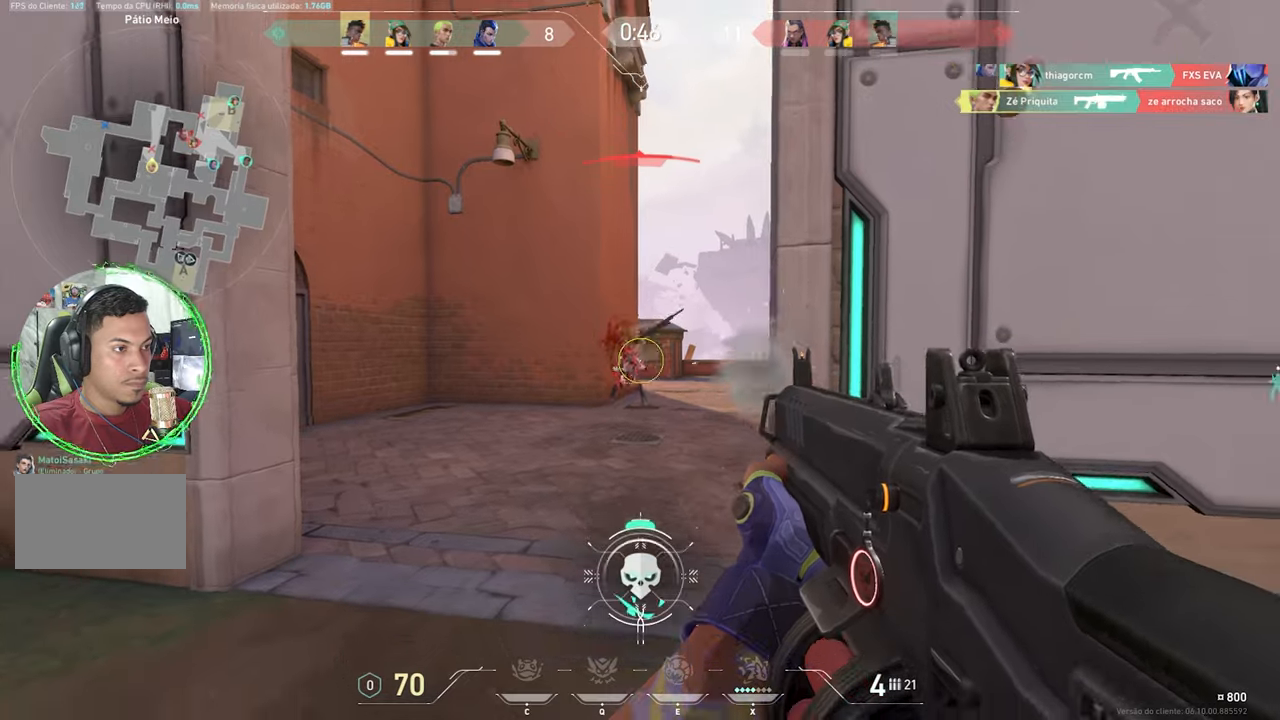
{"keys": ["a", "w"], "mouse_move": "still", "events": [[17, "a", "down"], [17, "ctrl", "up"], [100, "w", "down"], [150, "a", "up"], [367, "a", "down"], [450, "shift", "up"]]}
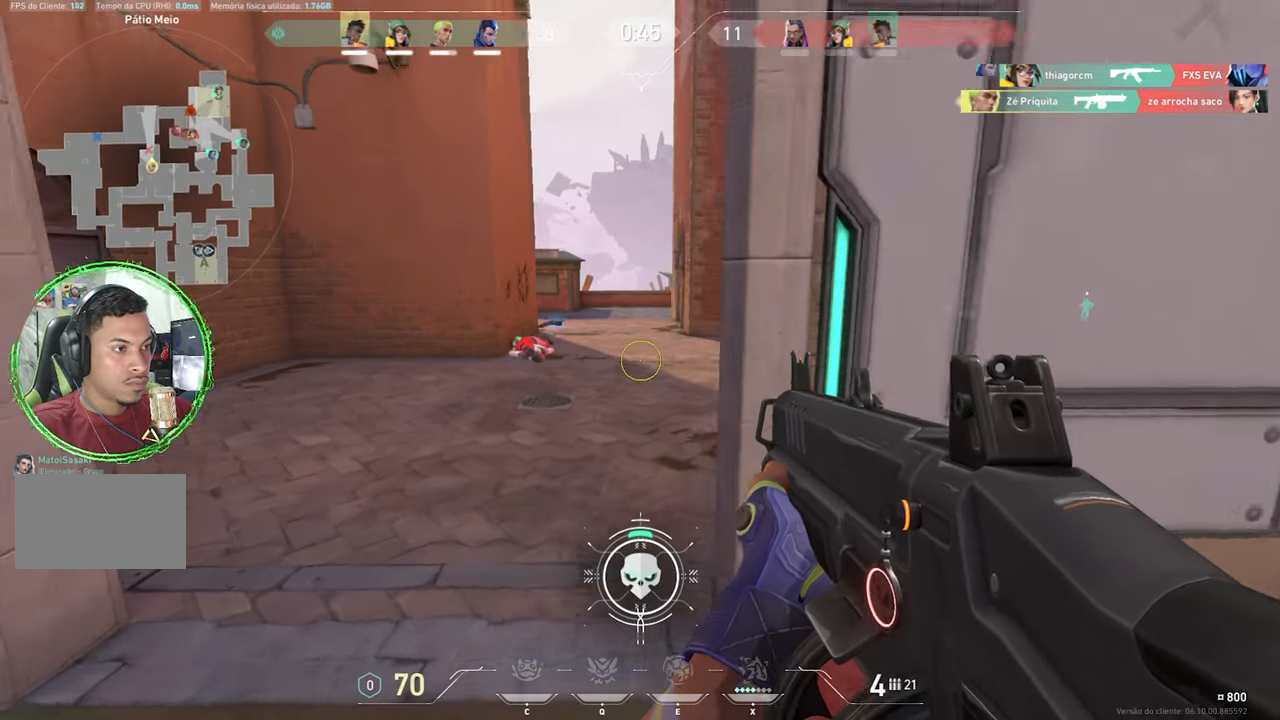
{"keys": ["a", "w"], "mouse_move": "still", "events": []}
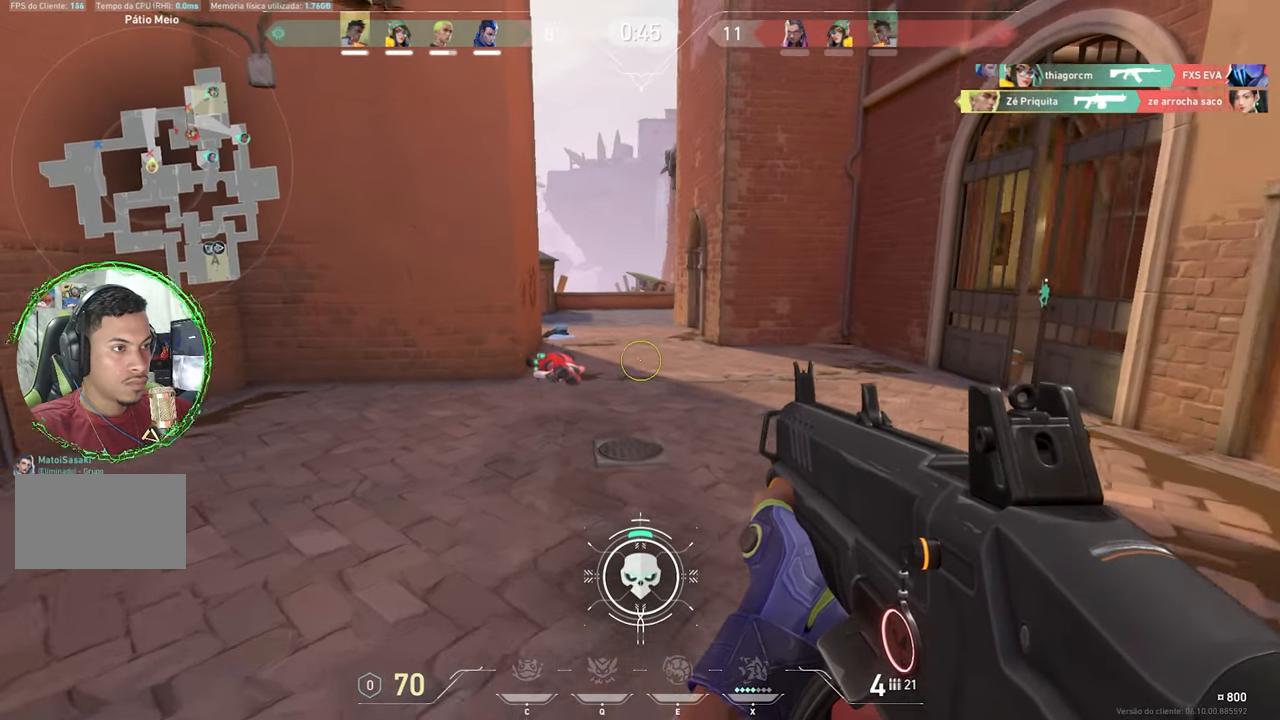
{"keys": ["w"], "mouse_move": "still", "events": [[100, "a", "up"], [150, "a", "down"], [384, "a", "up"]]}
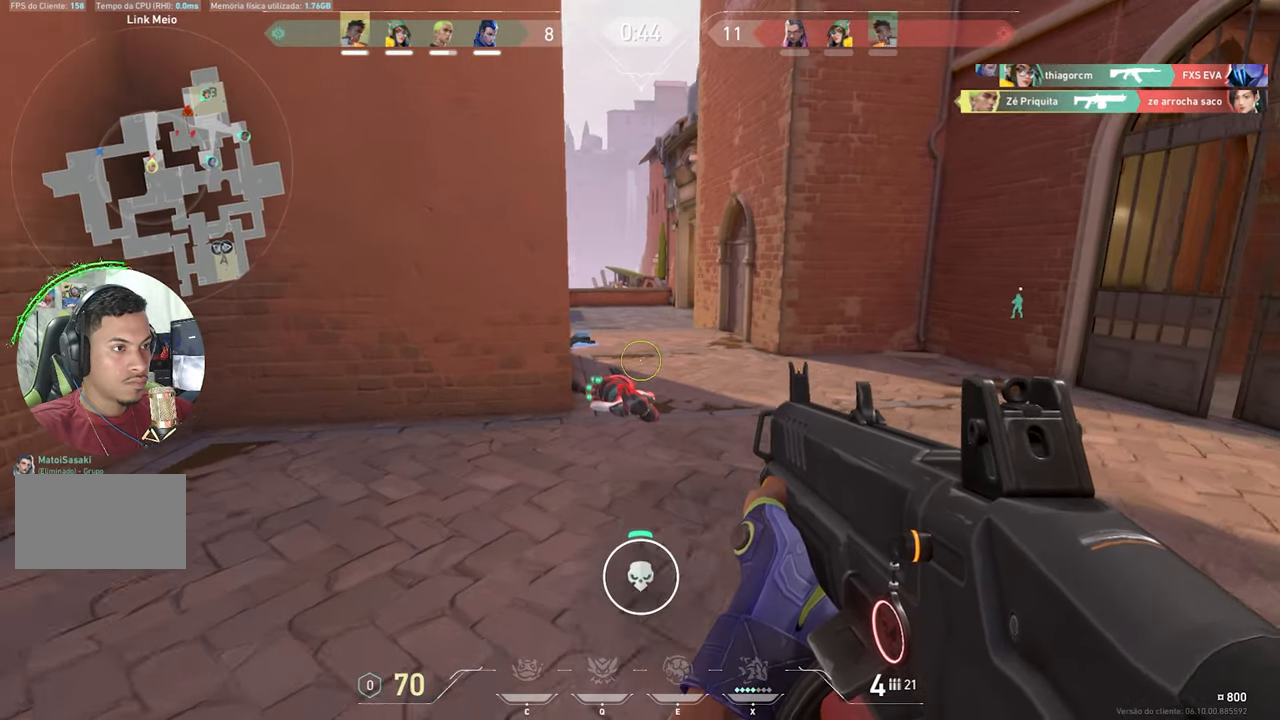
{"keys": ["w"], "mouse_move": "still", "events": [[117, "a", "down"], [300, "a", "up"]]}
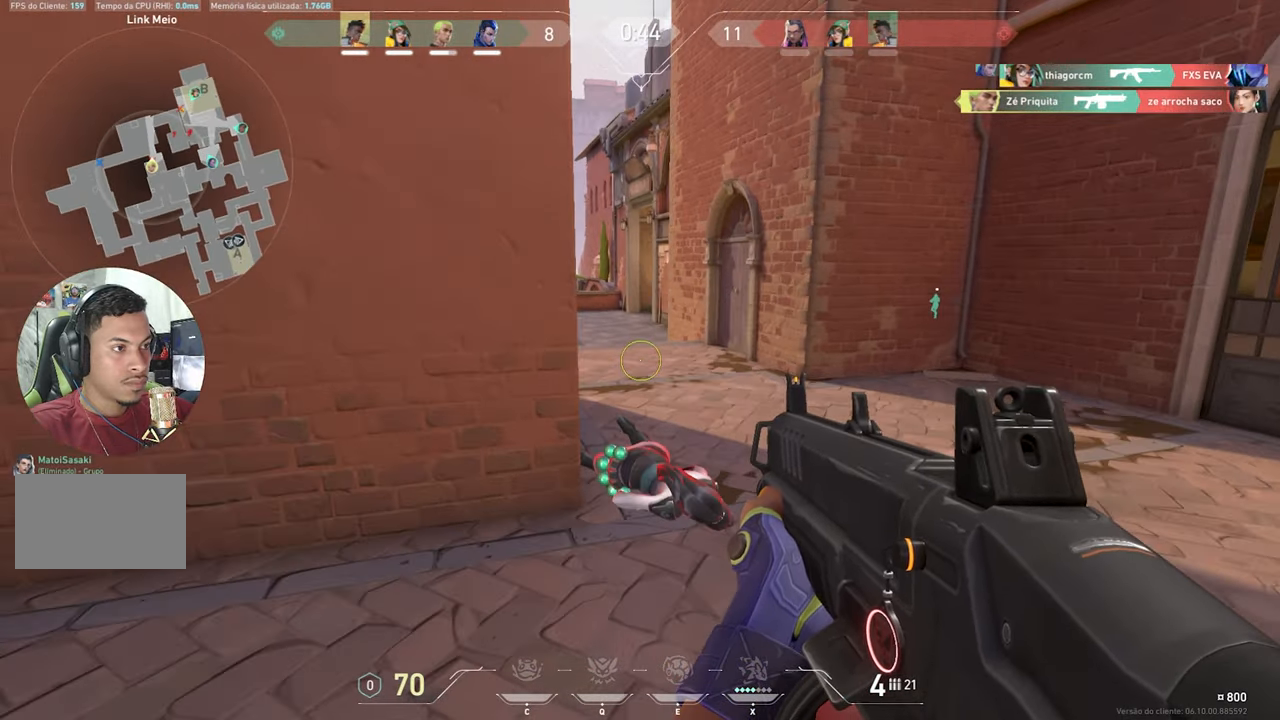
{"keys": ["w"], "mouse_move": "still", "events": [[34, "d", "down"], [284, "d", "up"]]}
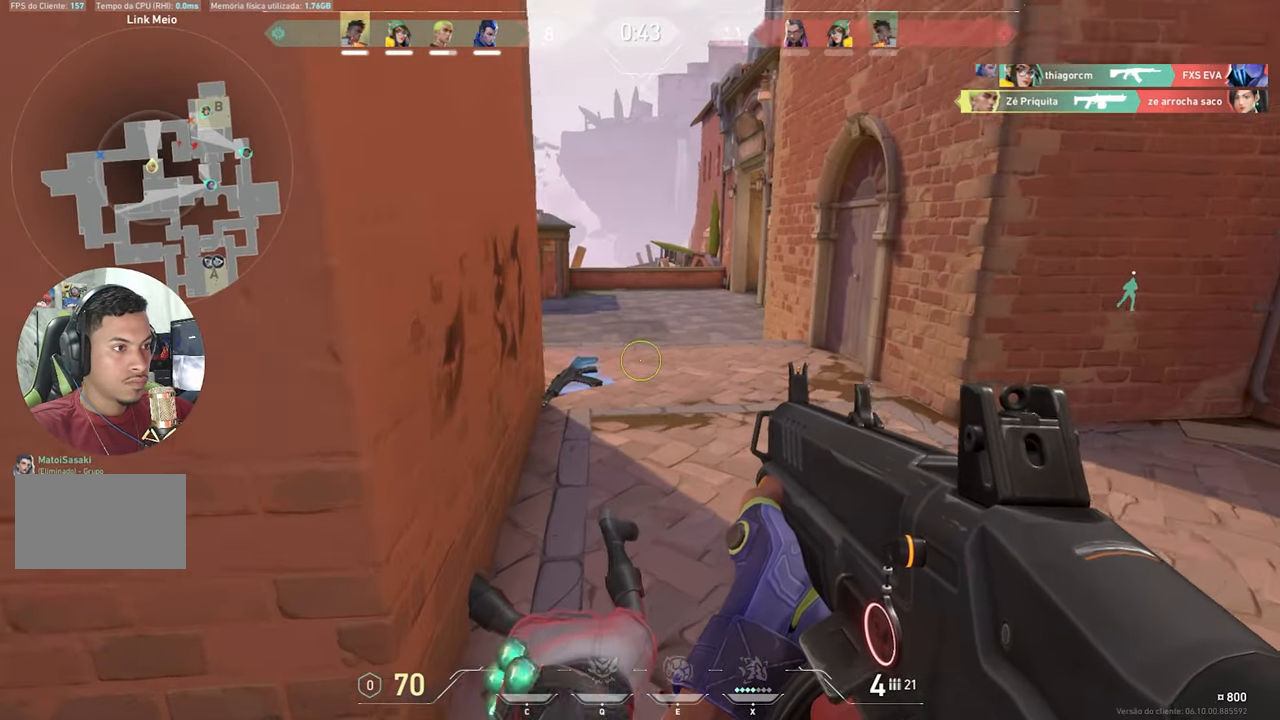
{"keys": ["w"], "mouse_move": "still", "events": []}
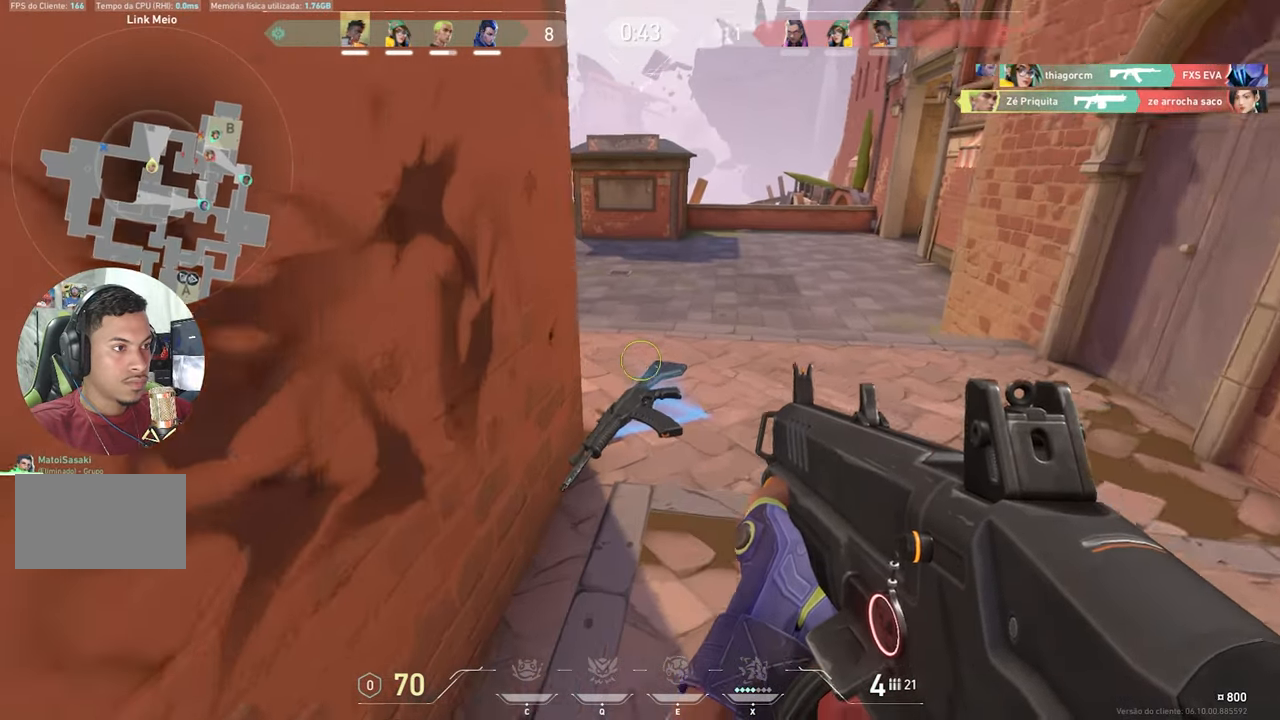
{"keys": ["w"], "mouse_move": "still", "events": [[34, "f", "down"], [34, "w", "up"], [117, "f", "up"], [350, "w", "down"]]}
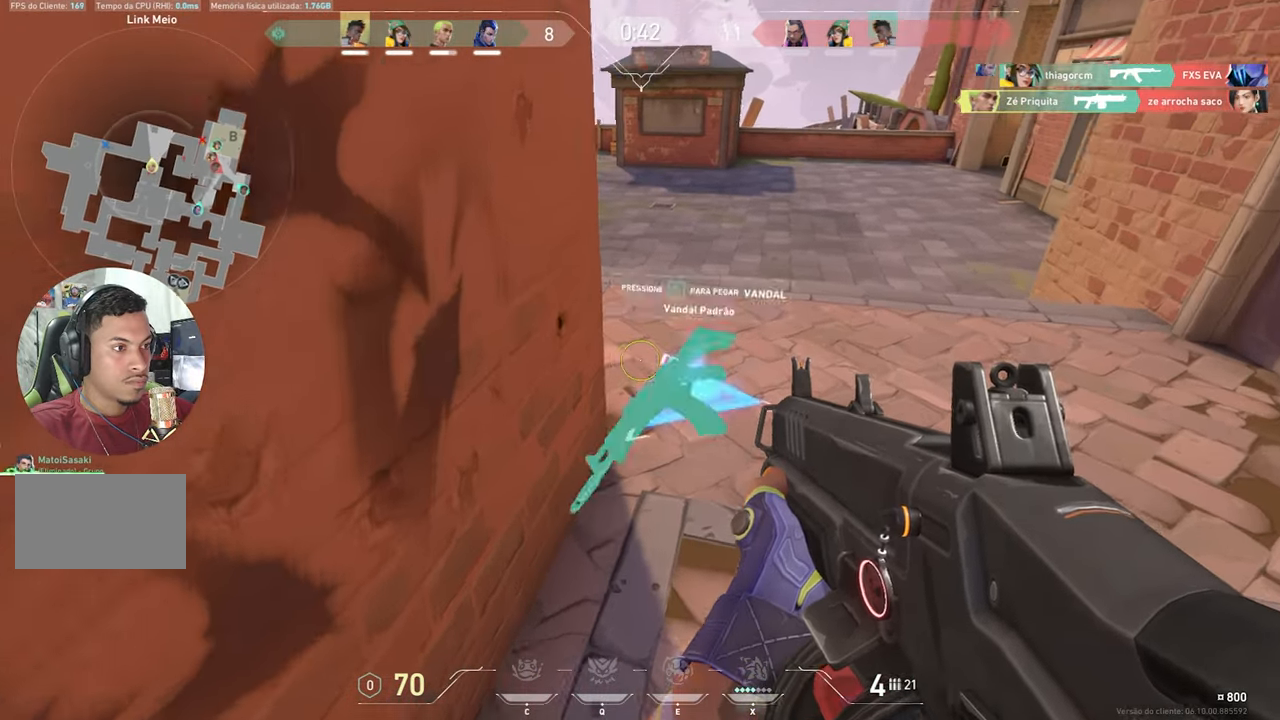
{"keys": ["w"], "mouse_move": "left", "events": [[50, "f", "down"], [50, "w", "up"], [184, "f", "up"], [234, "d", "down"], [350, "w", "down"], [434, "d", "up"]]}
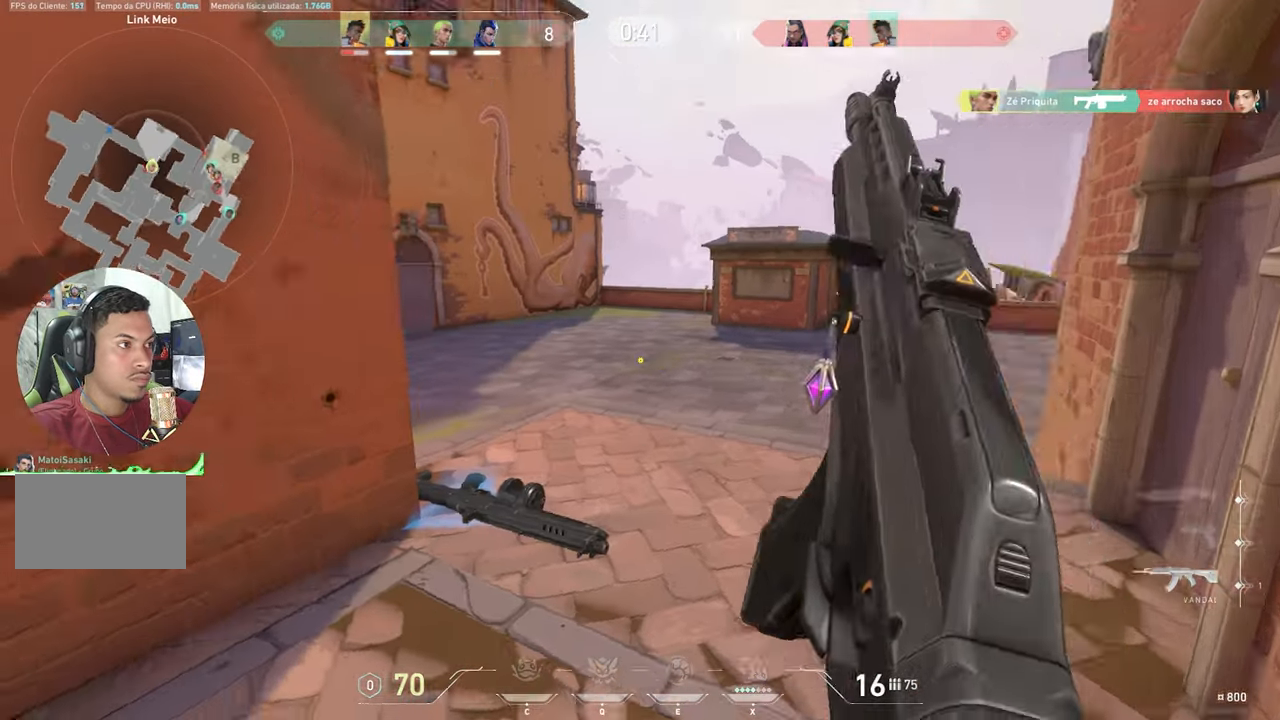
{"keys": ["d", "shift", "w"], "mouse_move": "left", "events": [[117, "shift", "down"], [217, "d", "down"]]}
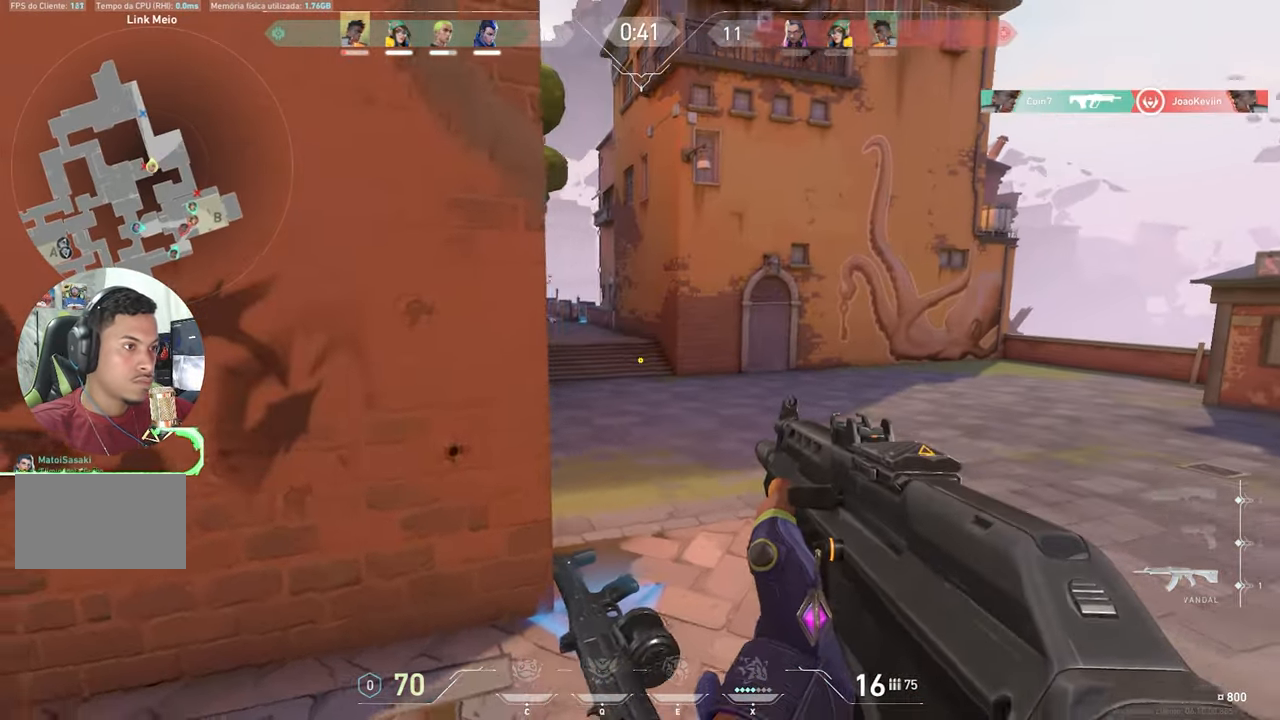
{"keys": ["w"], "mouse_move": "right", "events": [[50, "shift", "up"], [366, "d", "up"]]}
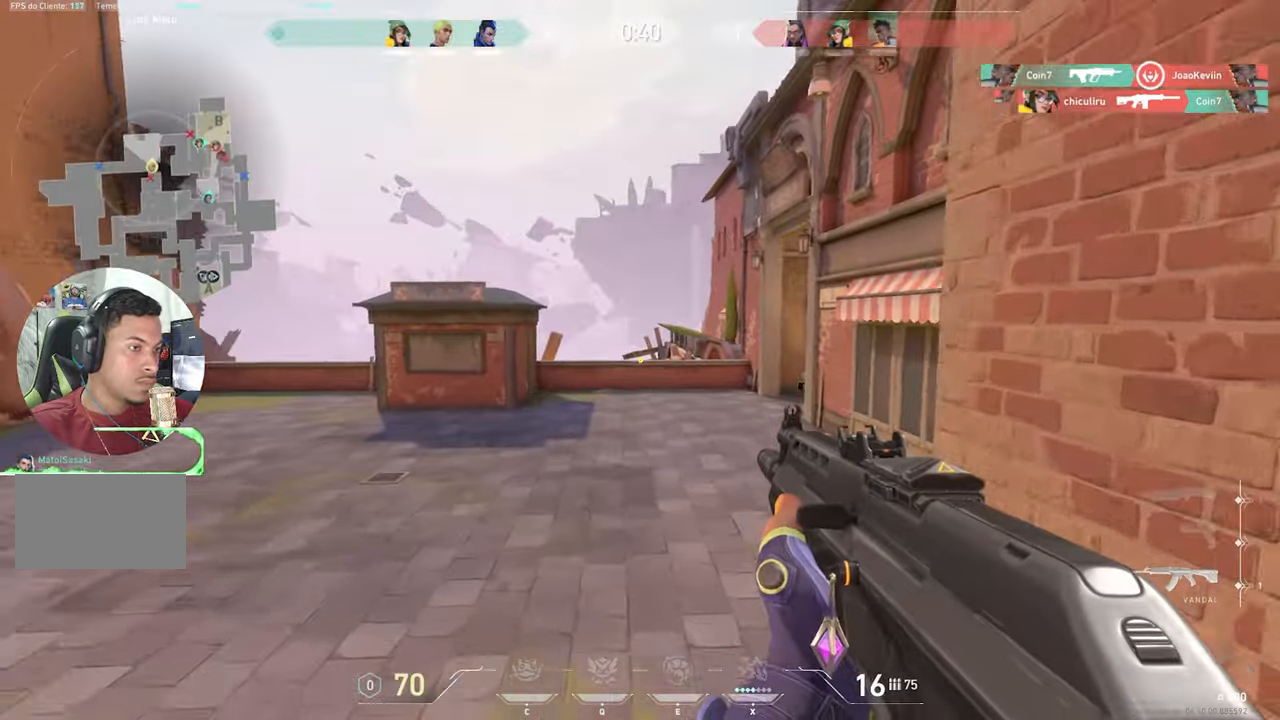
{"keys": ["w"], "mouse_move": "right", "events": [[66, "a", "down"], [200, "a", "up"]]}
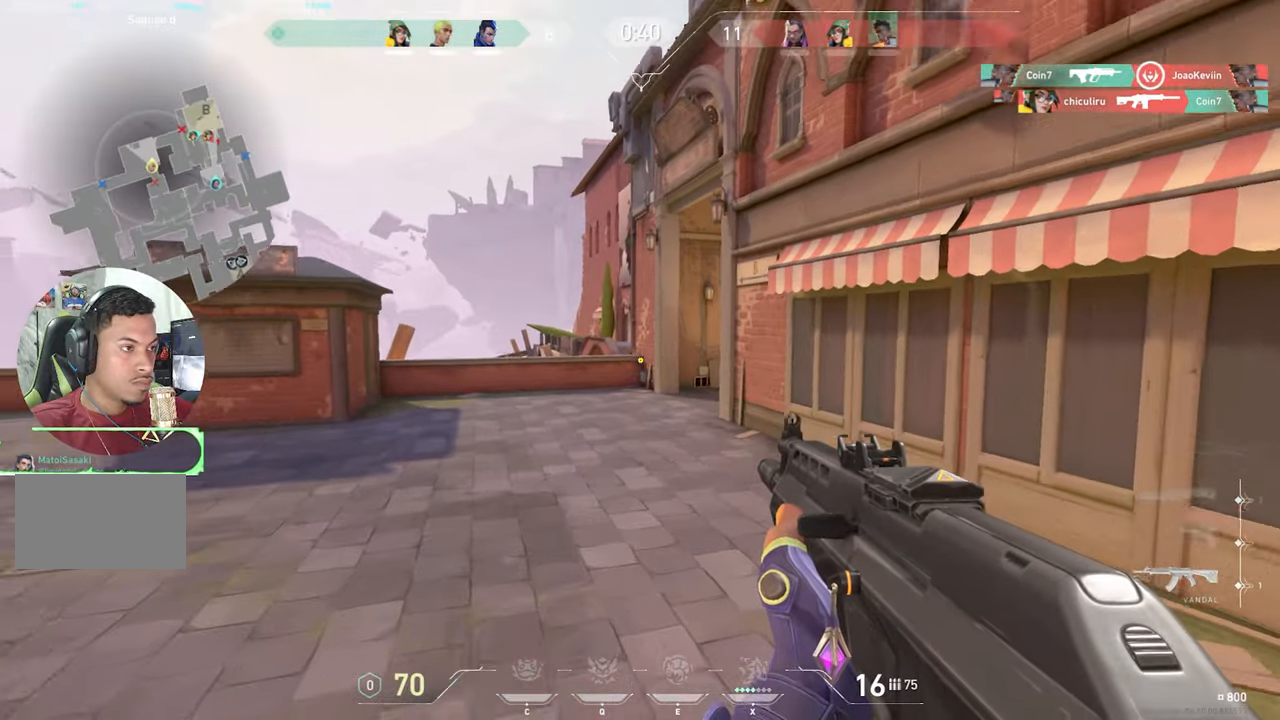
{"keys": ["shift", "w"], "mouse_move": "right", "events": [[83, "a", "down"], [266, "shift", "down"], [450, "a", "up"]]}
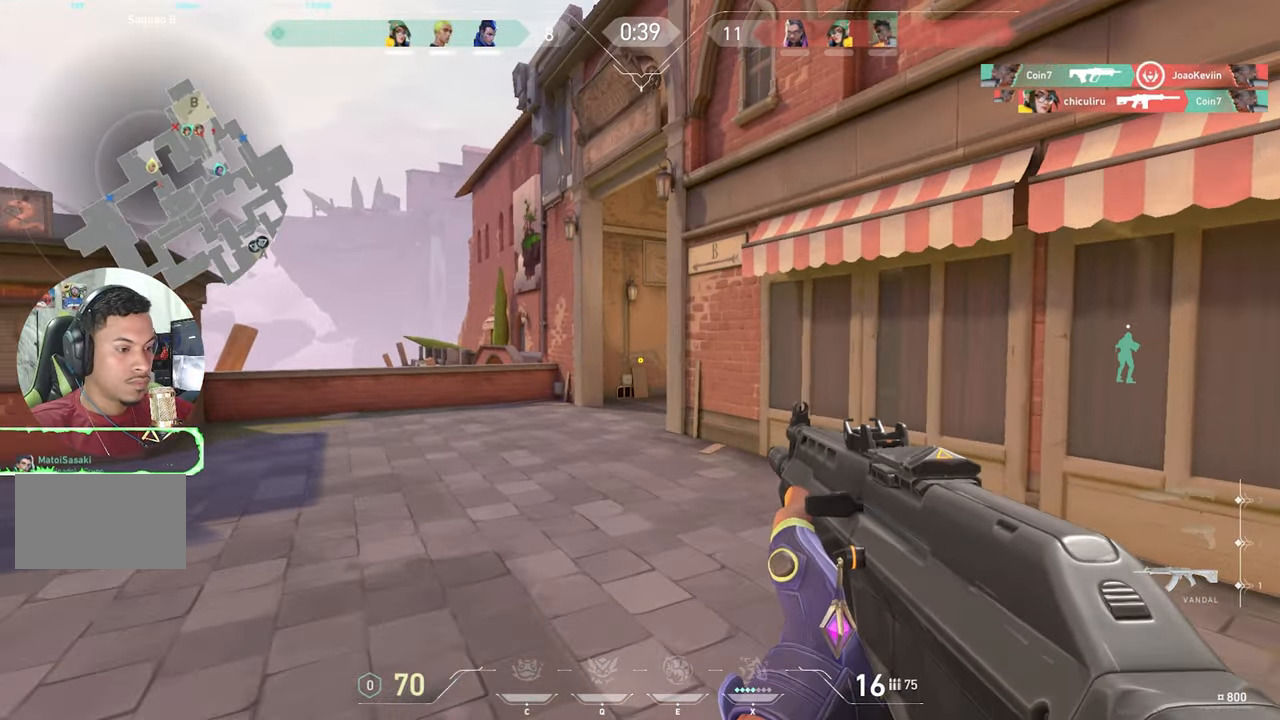
{"keys": ["a", "shift", "w"], "mouse_move": "still", "events": [[100, "a", "down"]]}
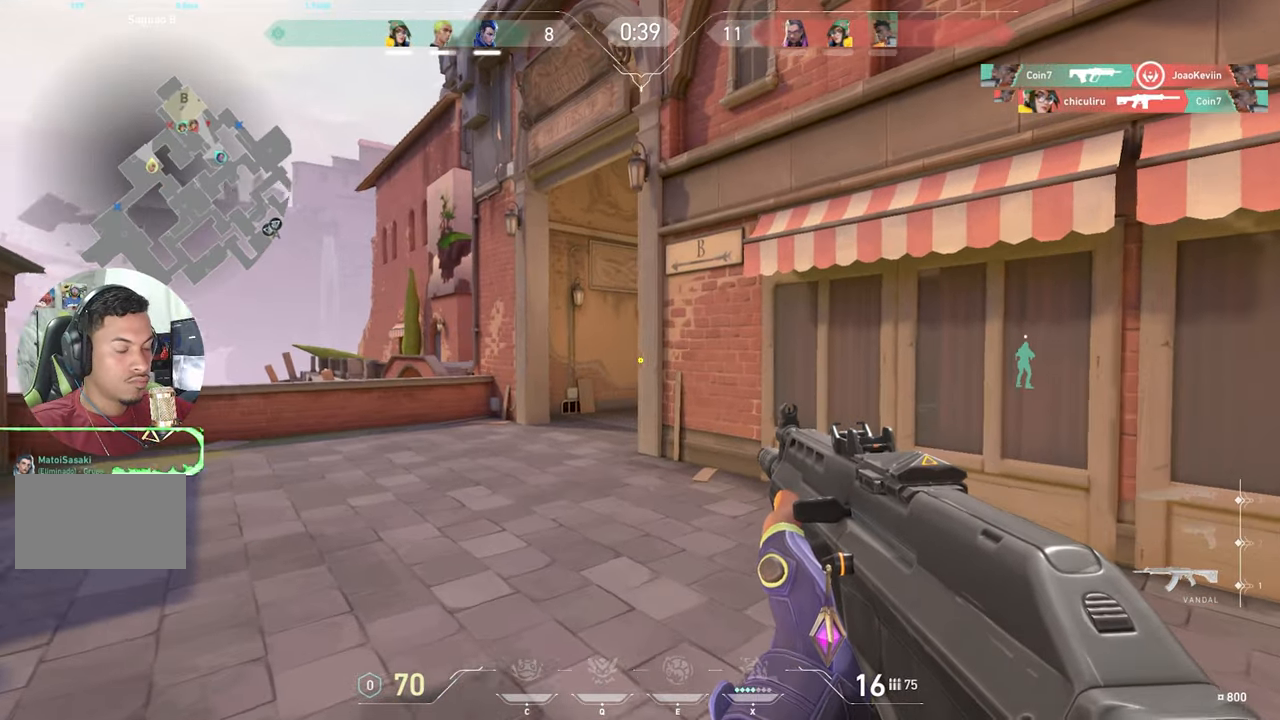
{"keys": ["a", "shift", "w"], "mouse_move": "still", "events": []}
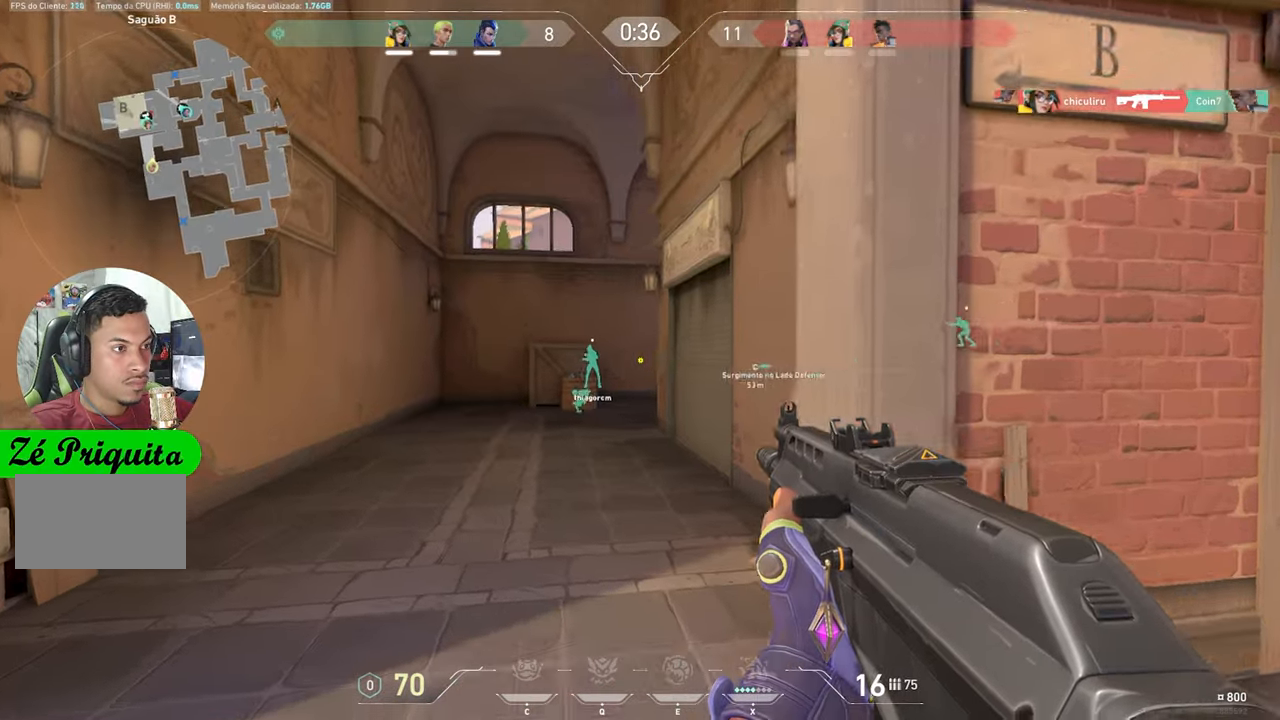
{"keys": ["ctrl", "shift"], "mouse_move": "still", "events": [[16, "a", "up"], [50, "a", "down"], [433, "a", "up"], [433, "ctrl", "down"], [433, "w", "up"]]}